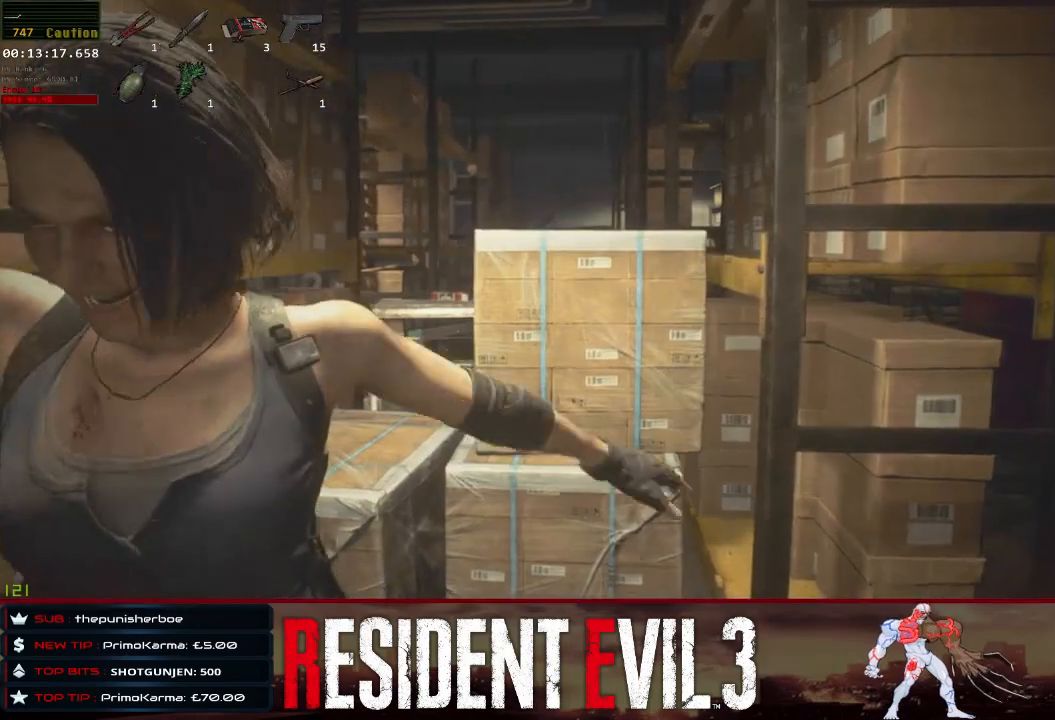
Gameplay with keyboard and mouse; each line is a JSON object with the keys and mouse buttons held at the frame after it. "events" lists presses ("down") and releases ("up") of "1", "2", "3", "4", "a", "d", "e", "f", "q", "r", "s", "shift", "space", "tab", "w", "mouse_left", "mouse_wheel" and "mouse_right" between this image and that frame as [ms after this image, input, new state], when the widget could be followed in between. "mouse_left", "mouse_wheel", "mouse_right" = the "left", "wheel", "right" buttons of the "mouse" list. No other keys are recorded. "wheel" means that the mouse wheel is clicked or scrolled. Not read: mouse_move.
{"keys": ["q"], "mouse": [], "events": [[67, "q", "down"], [150, "q", "up"], [250, "q", "down"], [333, "q", "up"], [433, "q", "down"]]}
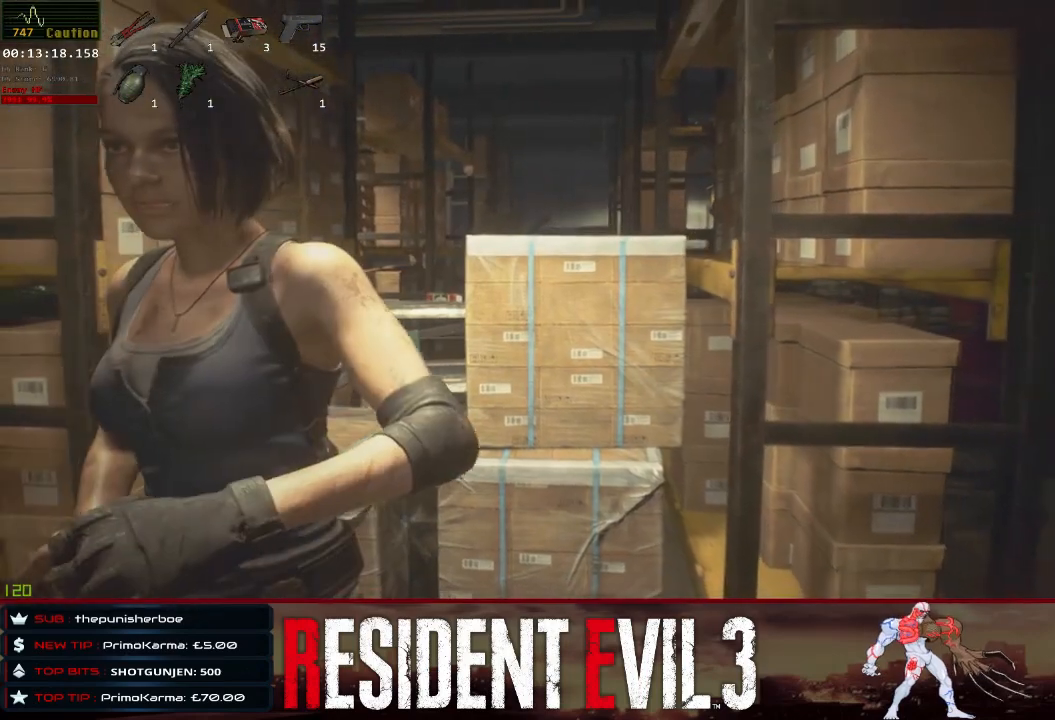
{"keys": ["q"], "mouse": [], "events": [[33, "q", "up"], [117, "q", "down"], [217, "q", "up"], [317, "q", "down"], [400, "q", "up"], [500, "q", "down"]]}
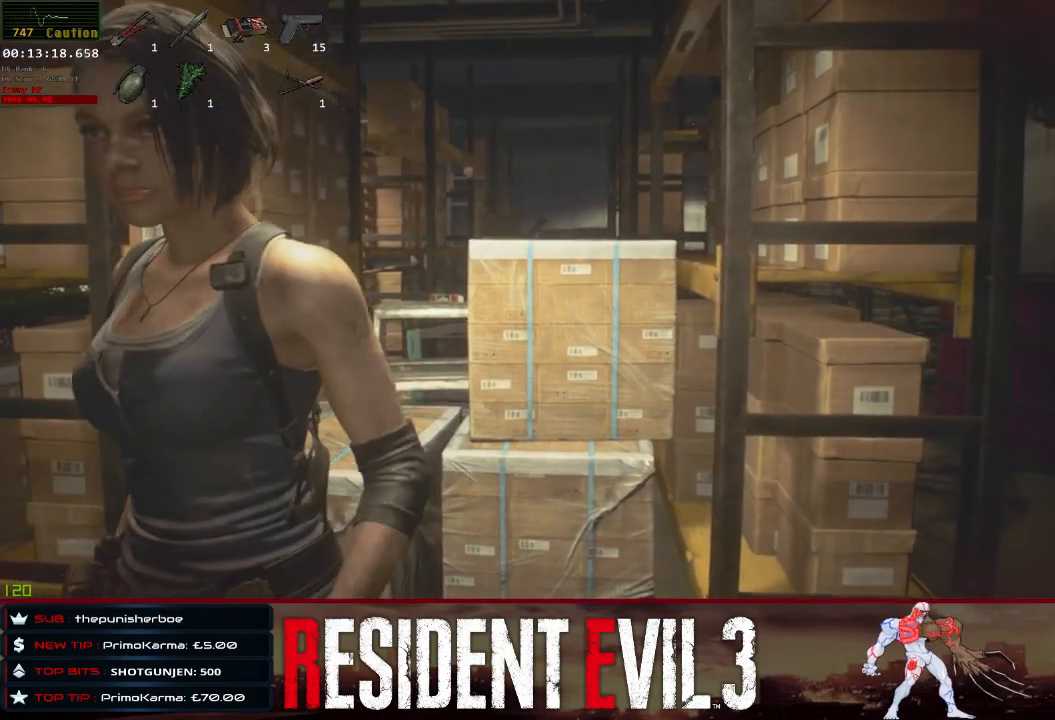
{"keys": [], "mouse": [], "events": [[83, "q", "up"], [183, "q", "down"], [283, "q", "up"], [367, "q", "down"], [467, "q", "up"]]}
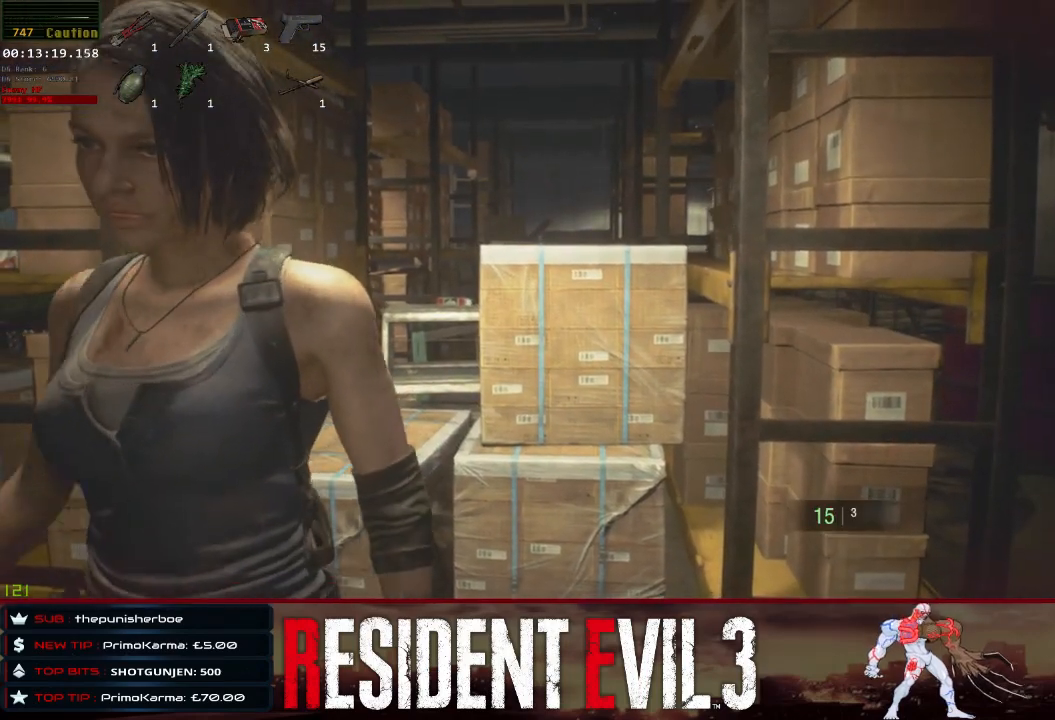
{"keys": ["q"], "mouse": [], "events": [[67, "q", "down"], [150, "q", "up"], [300, "q", "down"], [383, "q", "up"], [483, "q", "down"]]}
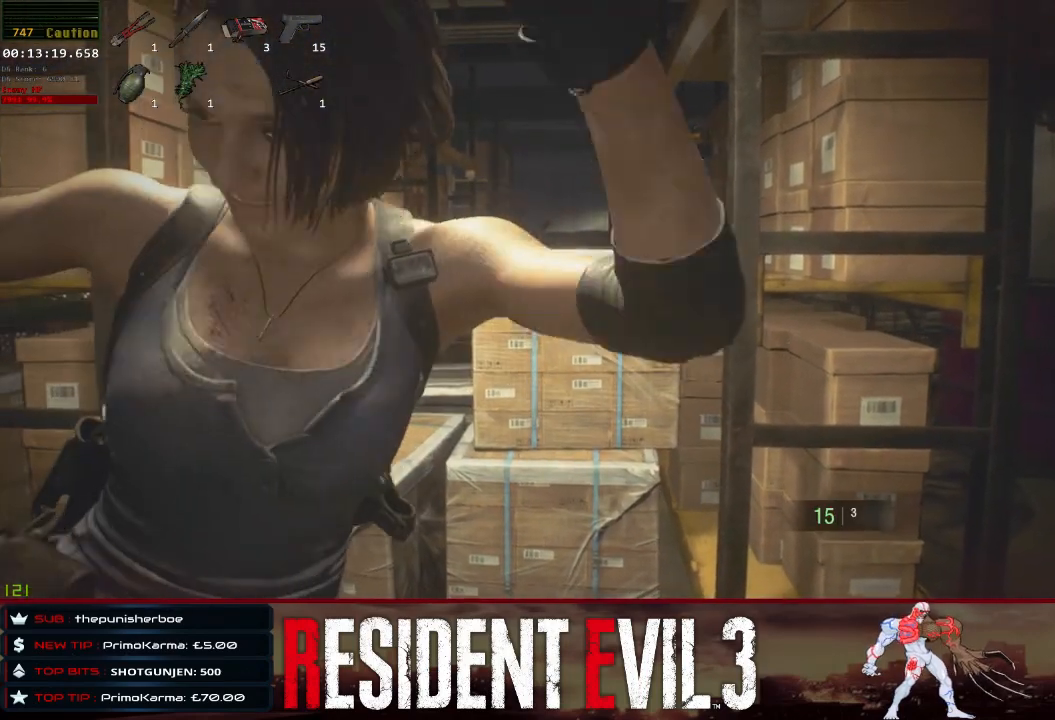
{"keys": [], "mouse": [], "events": [[67, "q", "up"], [167, "q", "down"], [317, "q", "up"], [350, "q", "down"], [450, "q", "up"]]}
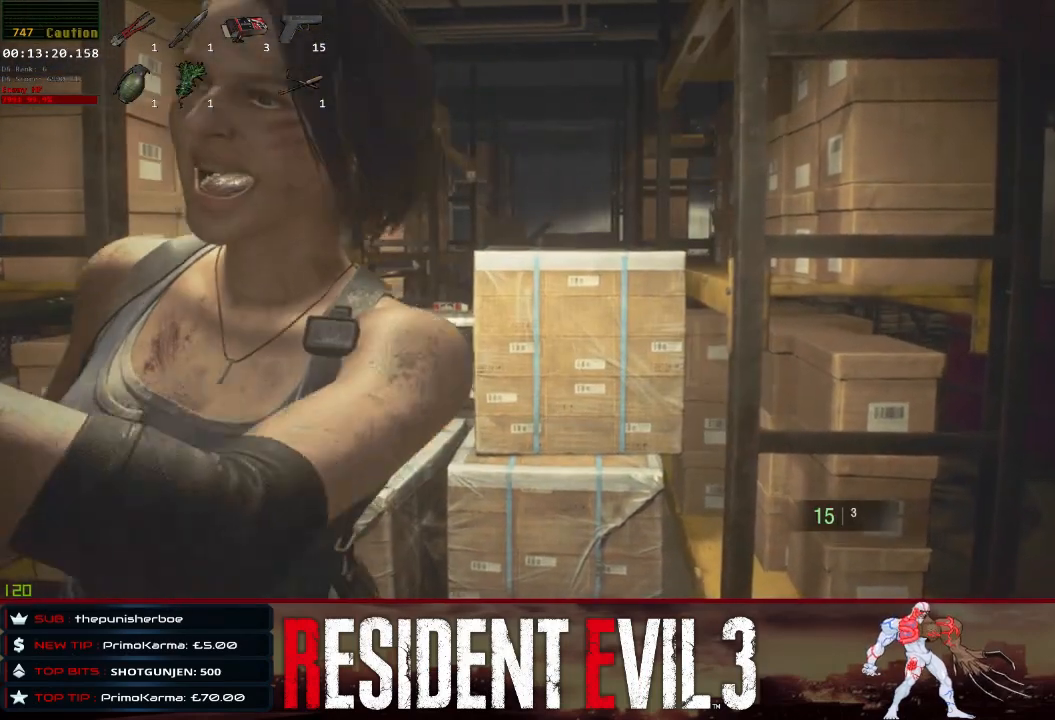
{"keys": ["q"], "mouse": [], "events": [[50, "q", "down"], [183, "q", "up"], [283, "q", "down"], [367, "q", "up"], [467, "q", "down"]]}
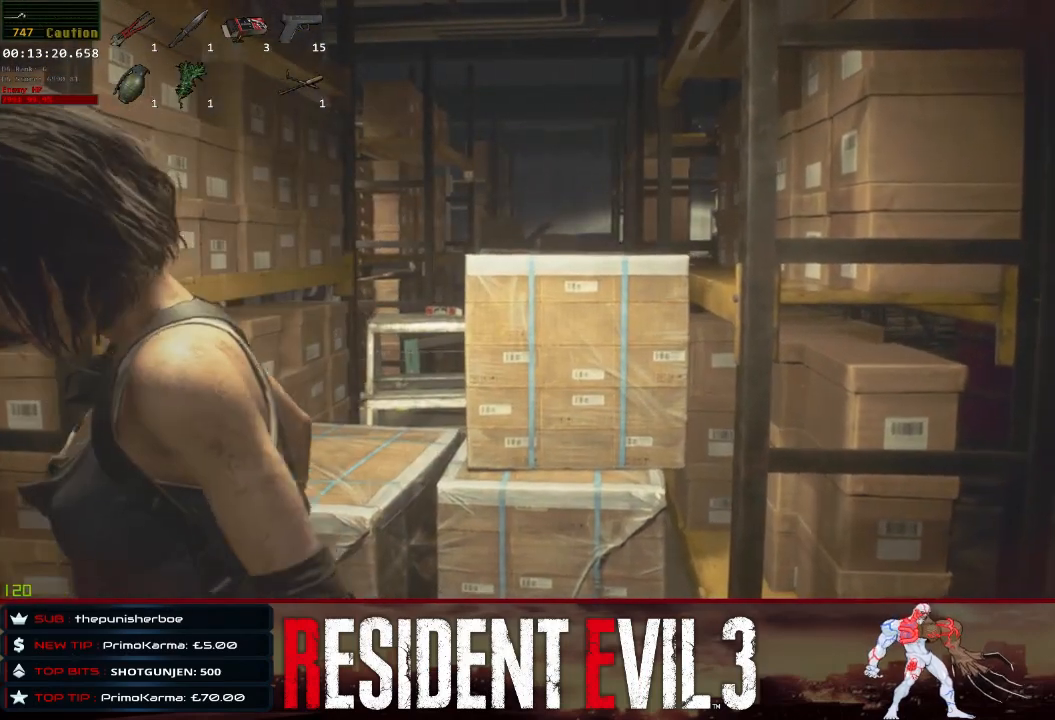
{"keys": [], "mouse": [], "events": [[100, "q", "up"], [150, "q", "down"], [300, "q", "up"], [350, "q", "down"], [483, "q", "up"]]}
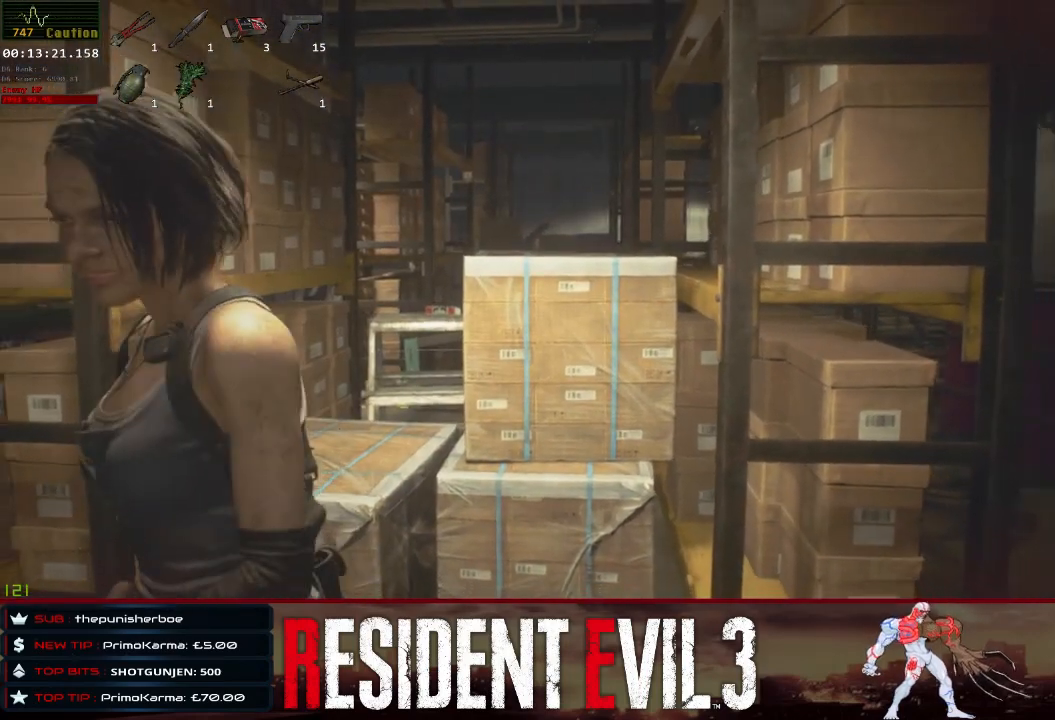
{"keys": [], "mouse": [], "events": [[33, "q", "down"], [117, "q", "up"], [217, "q", "down"], [317, "q", "up"], [400, "q", "down"], [500, "q", "up"]]}
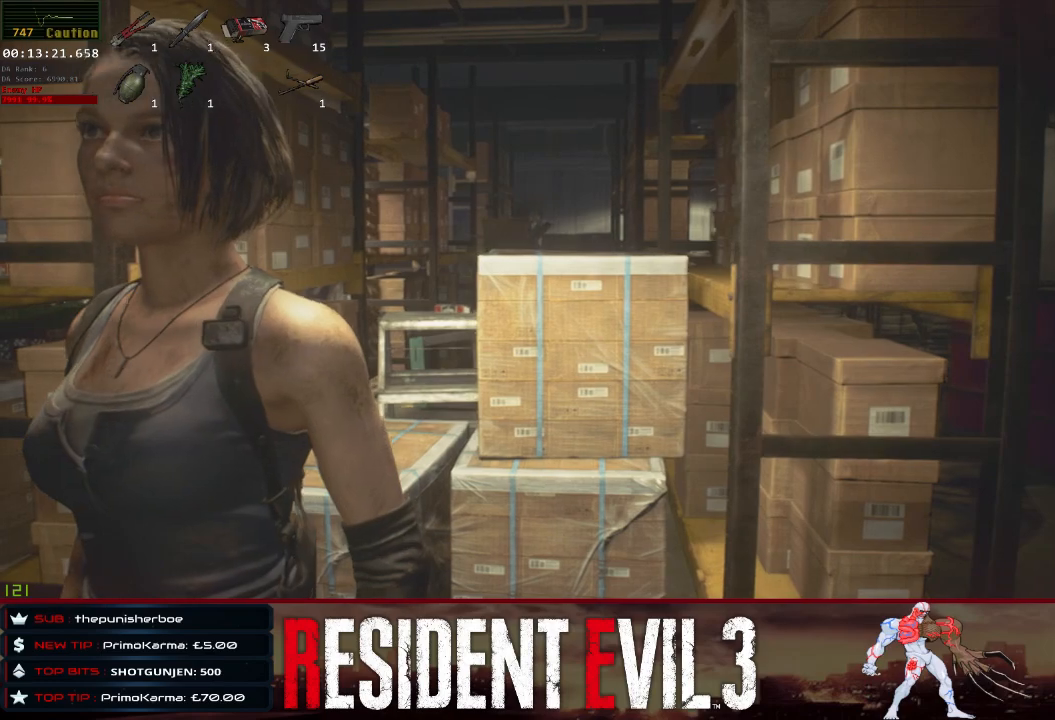
{"keys": ["q"], "mouse": [], "events": [[83, "q", "down"], [183, "q", "up"], [283, "q", "down"], [367, "q", "up"], [467, "q", "down"]]}
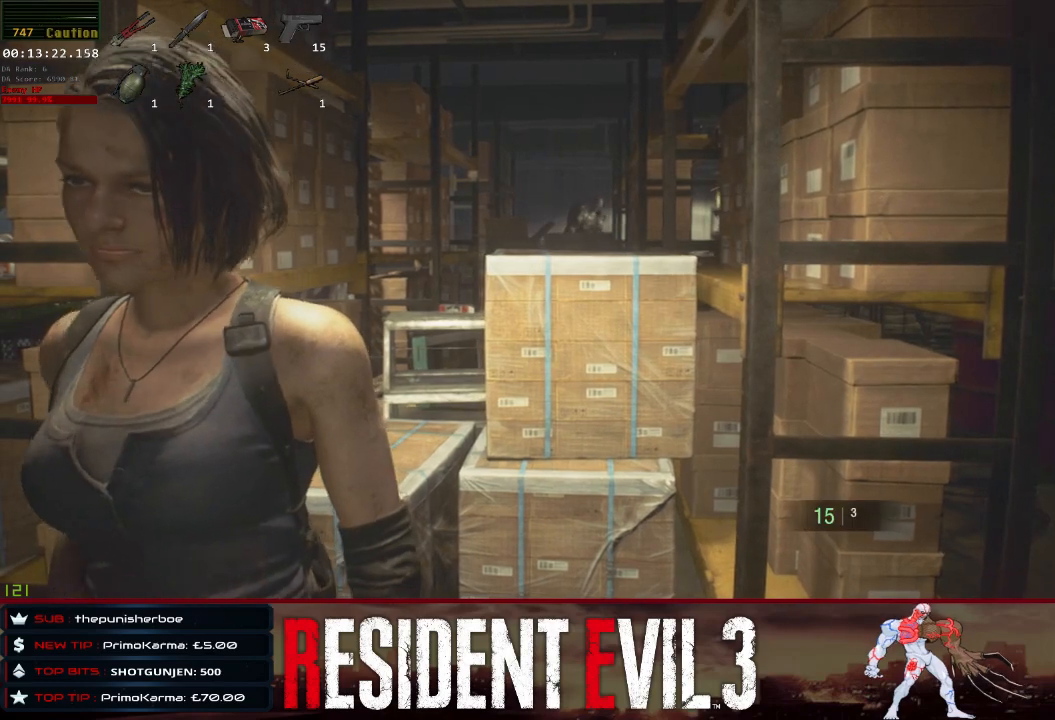
{"keys": [], "mouse": [], "events": [[67, "q", "up"], [150, "q", "down"], [250, "q", "up"], [333, "q", "down"], [483, "q", "up"]]}
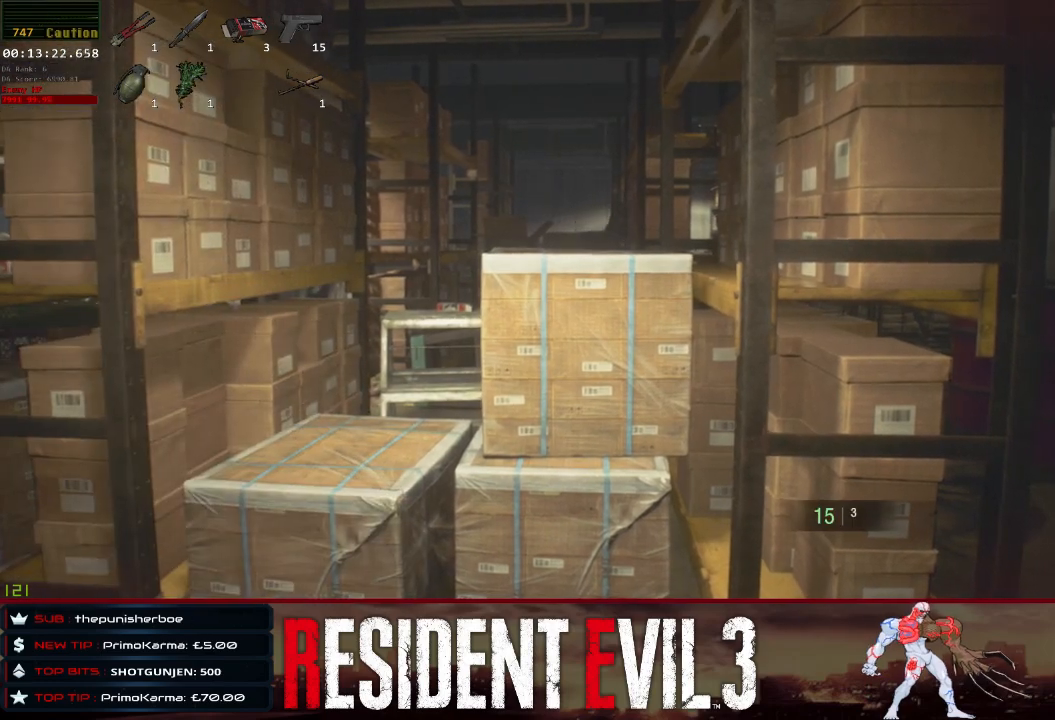
{"keys": [], "mouse": [], "events": []}
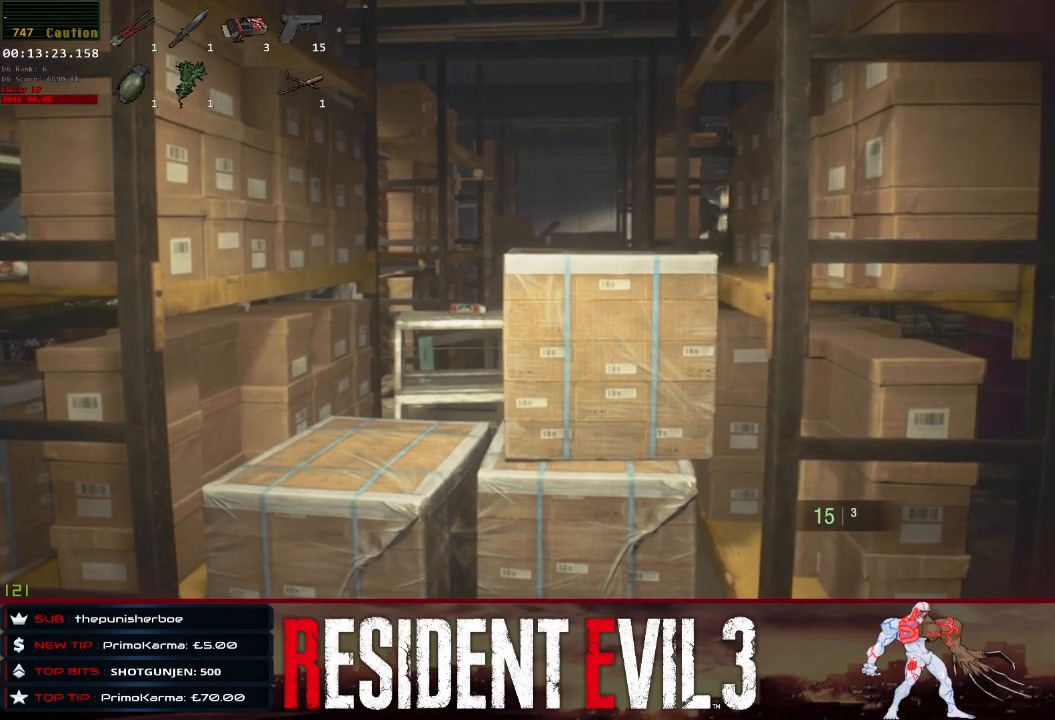
{"keys": [], "mouse": [], "events": []}
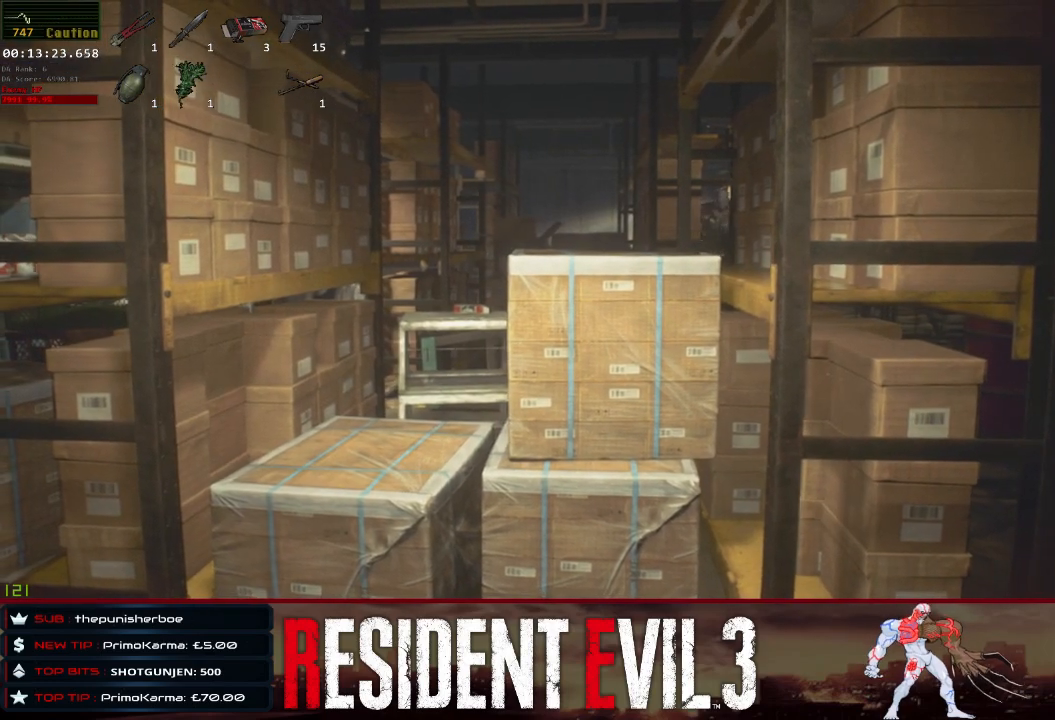
{"keys": [], "mouse": [], "events": []}
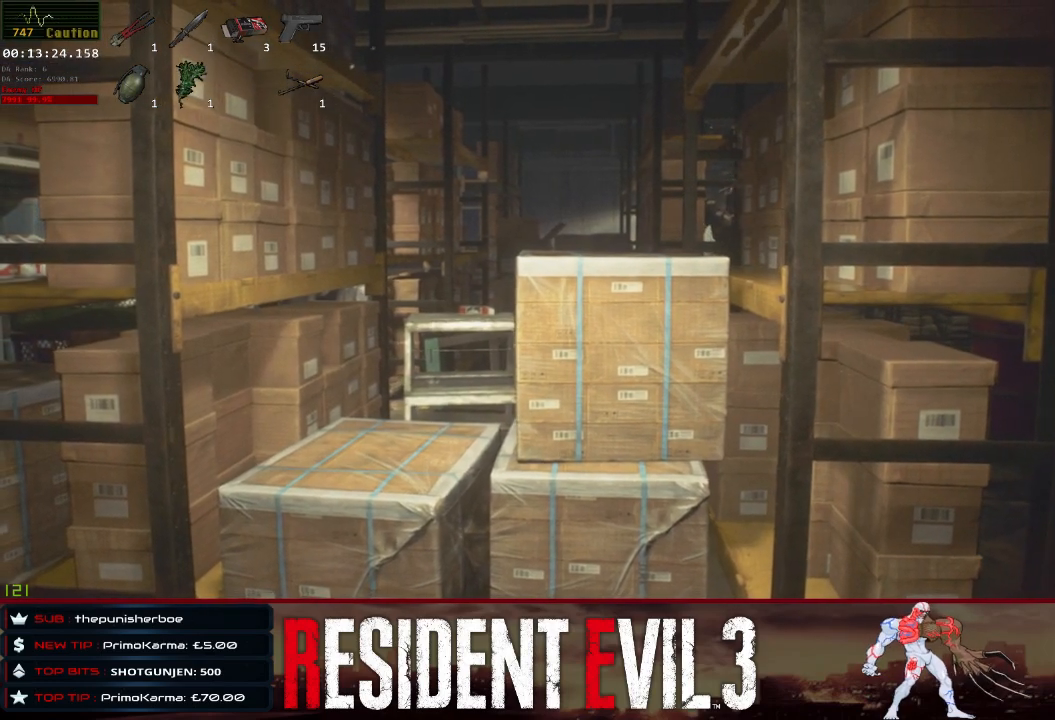
{"keys": [], "mouse": [], "events": []}
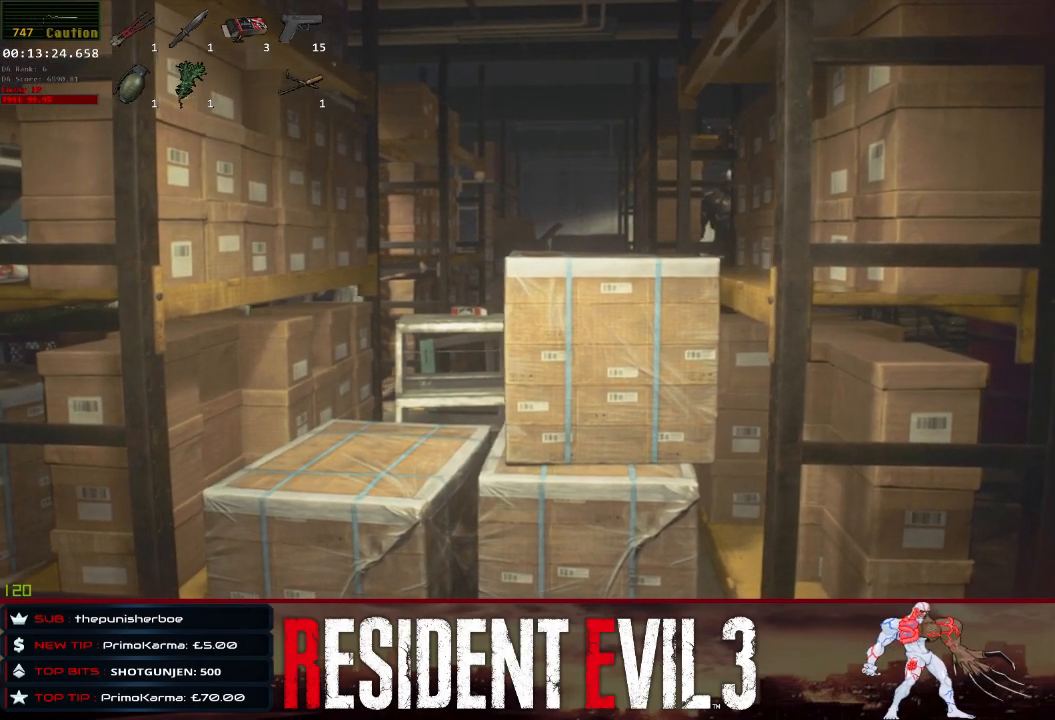
{"keys": [], "mouse": [], "events": []}
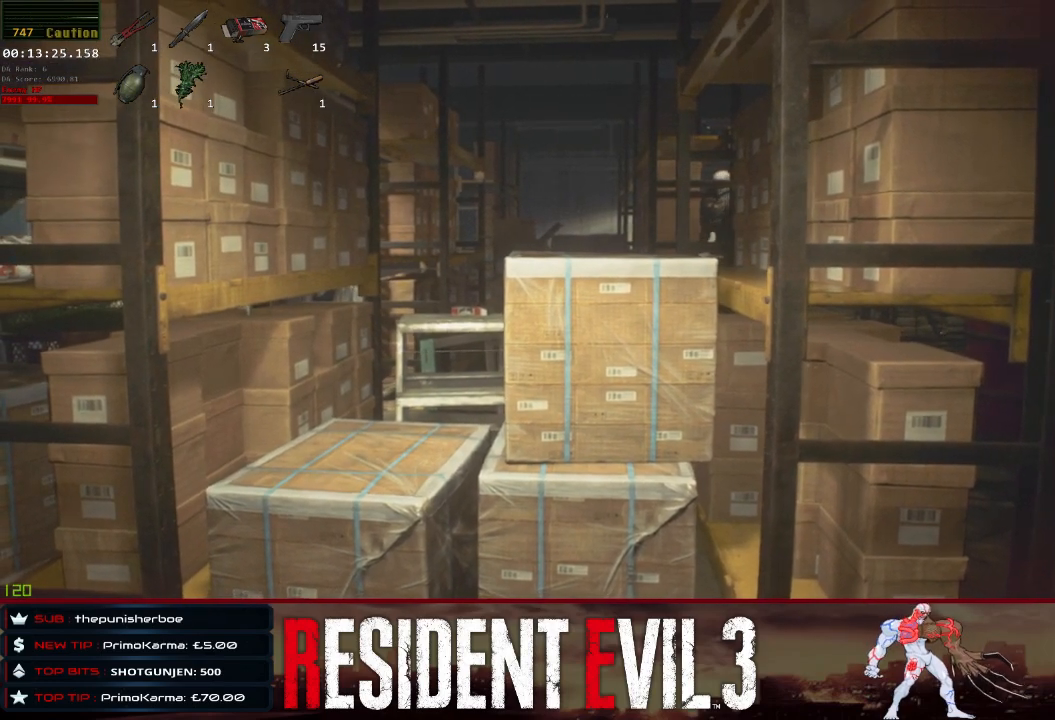
{"keys": [], "mouse": [], "events": []}
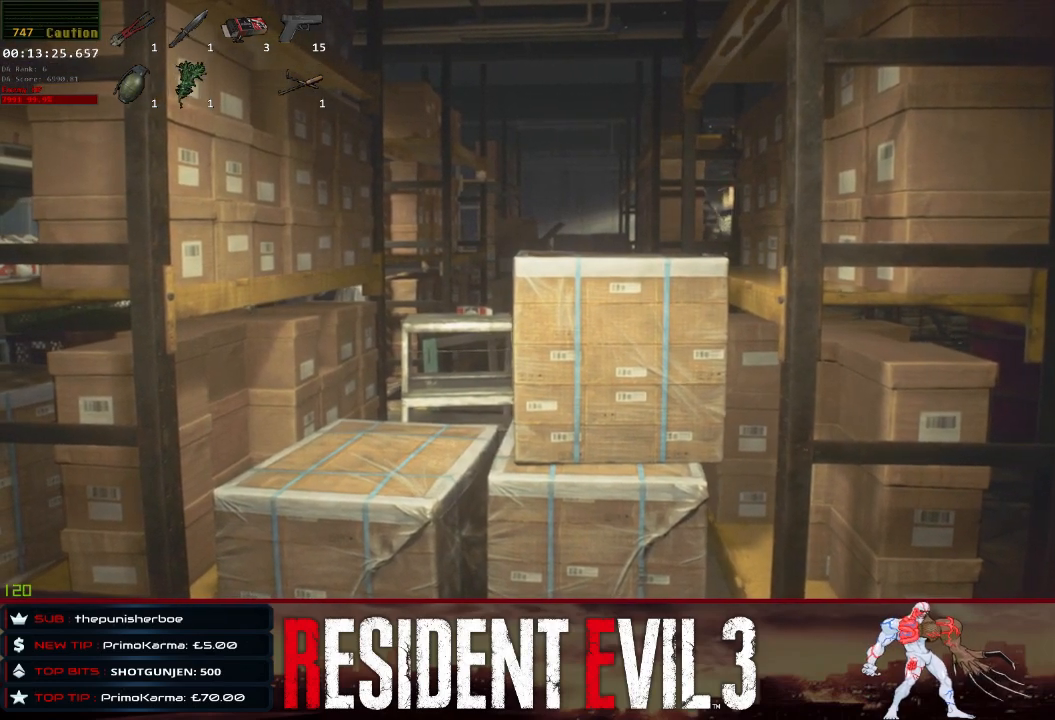
{"keys": [], "mouse": [], "events": []}
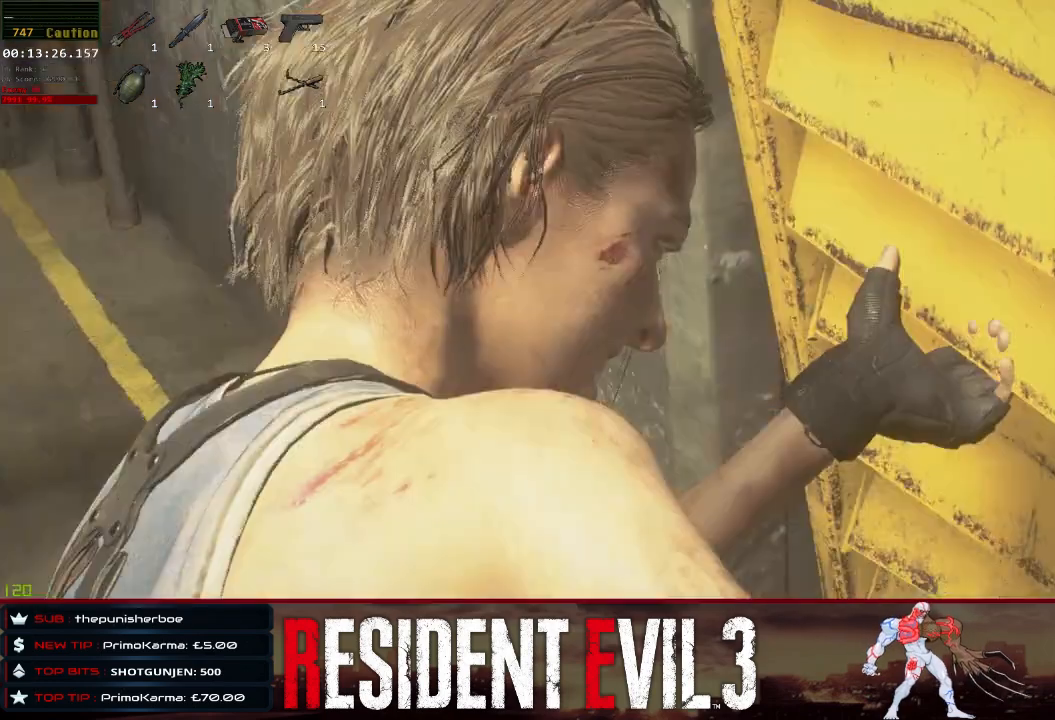
{"keys": [], "mouse": [], "events": []}
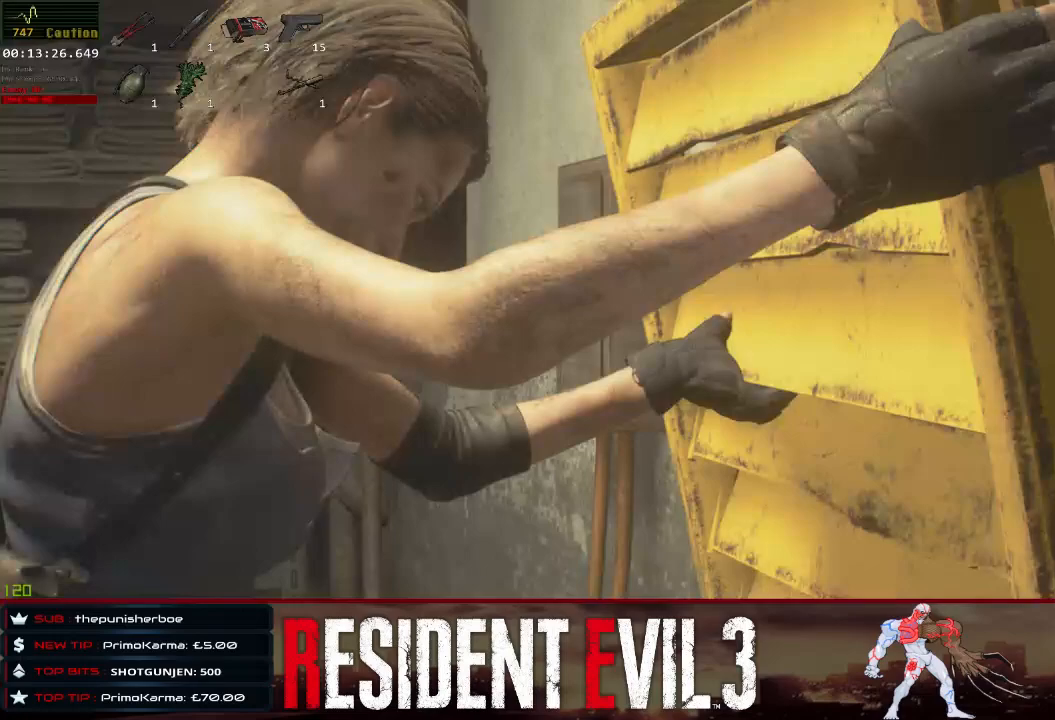
{"keys": [], "mouse": [], "events": [[67, "q", "down"], [200, "q", "up"]]}
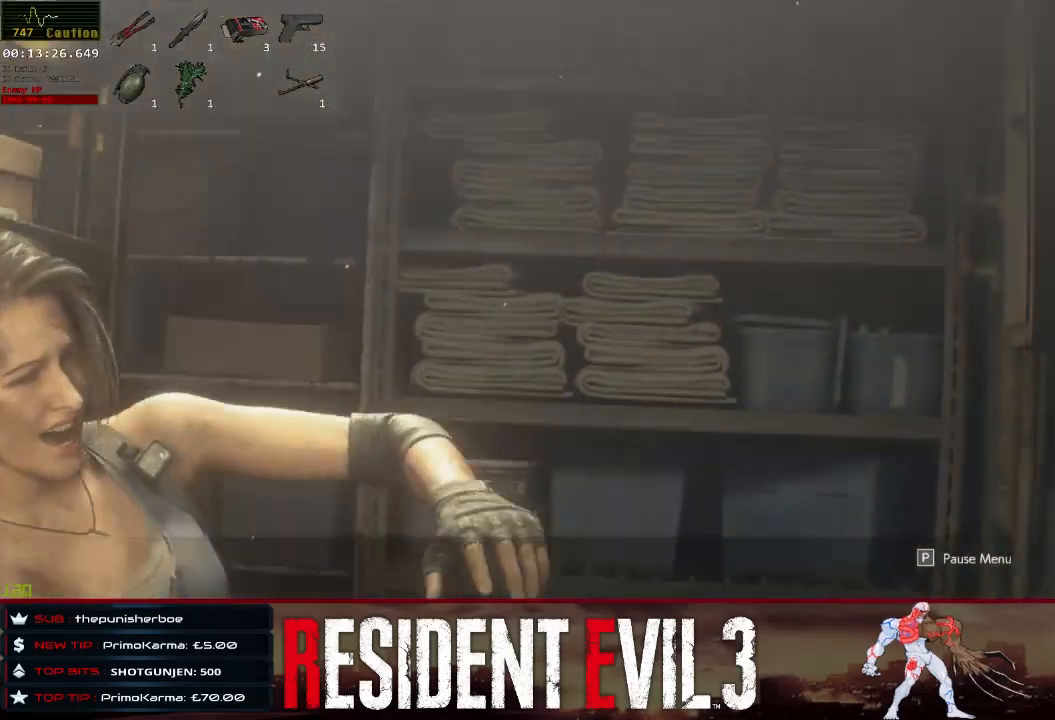
{"keys": ["q"], "mouse": [], "events": [[450, "q", "down"]]}
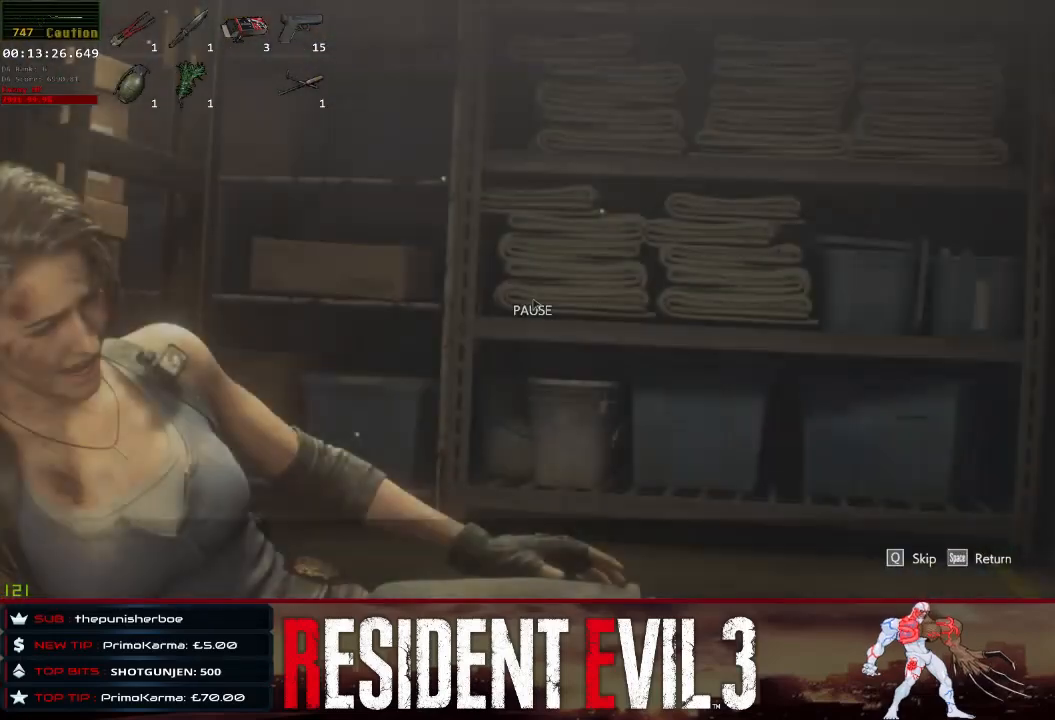
{"keys": ["shift", "w"], "mouse": [], "events": [[100, "q", "up"], [333, "w", "down"], [417, "shift", "down"]]}
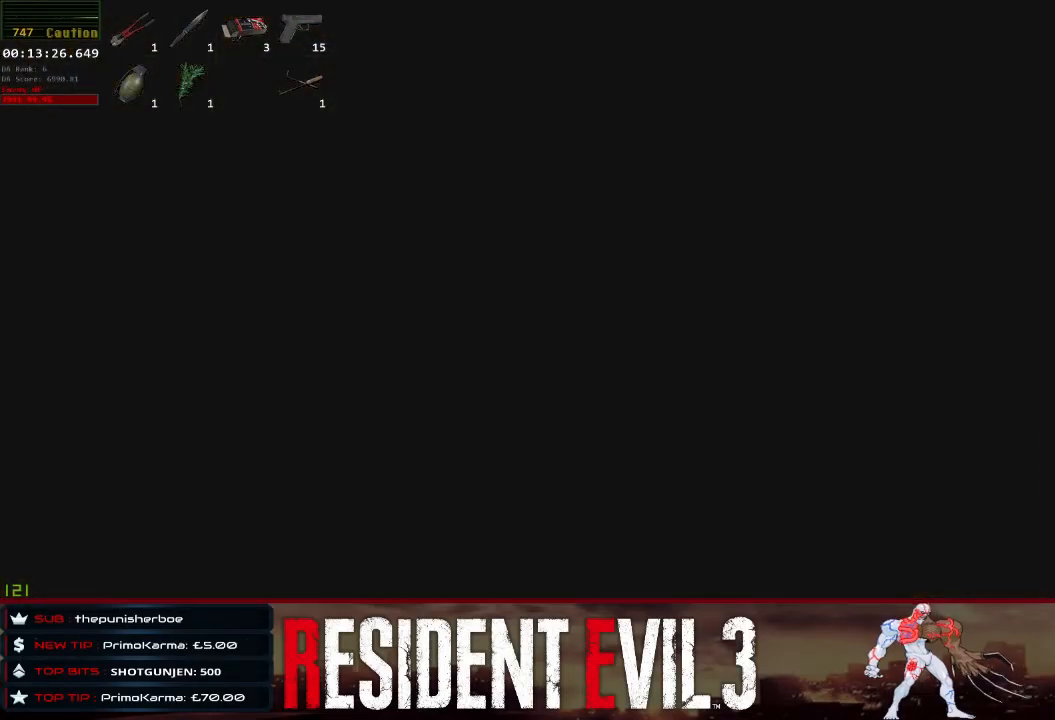
{"keys": ["shift", "w"], "mouse": [], "events": []}
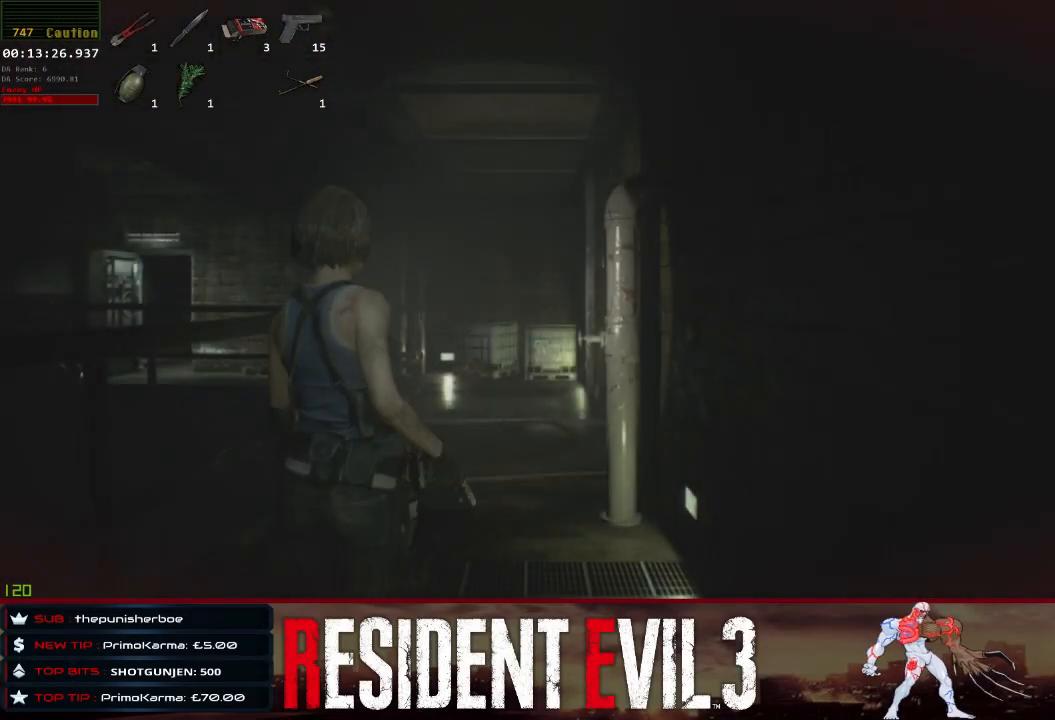
{"keys": ["shift", "w"], "mouse": [], "events": []}
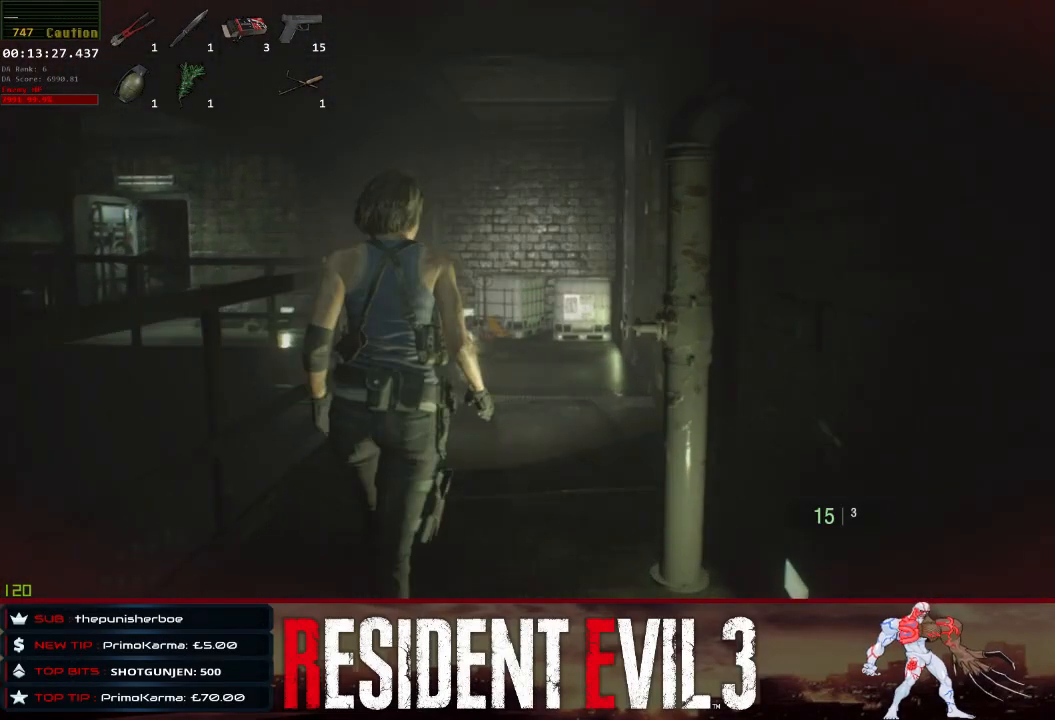
{"keys": ["shift", "w"], "mouse": [], "events": []}
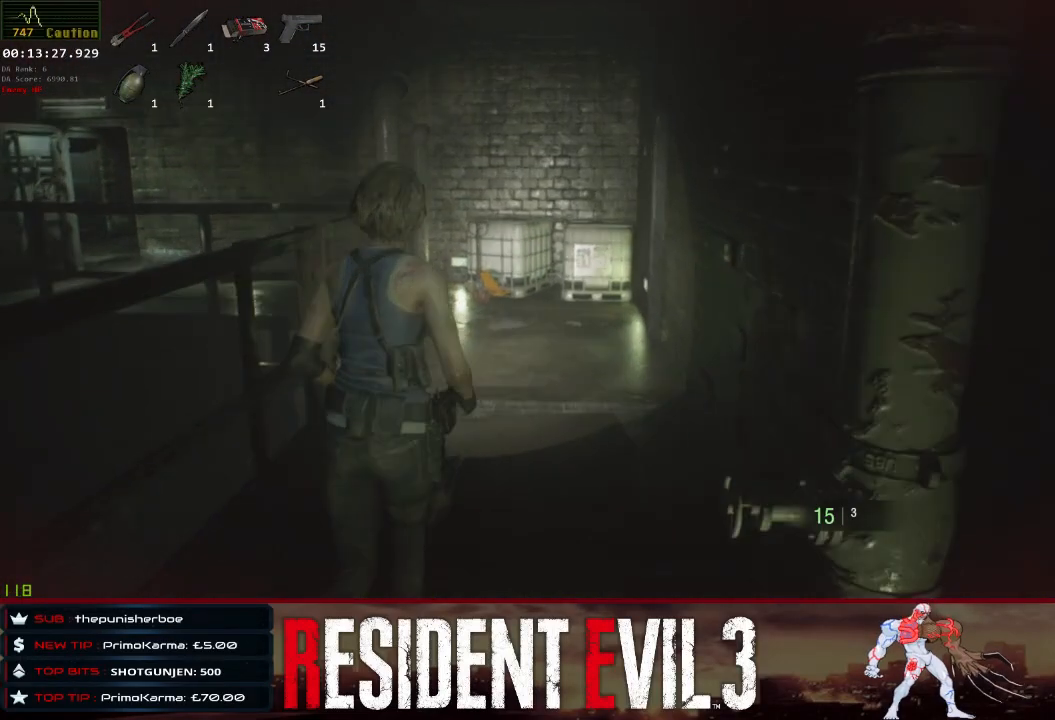
{"keys": ["shift", "space", "w"], "mouse": [], "events": [[333, "space", "down"]]}
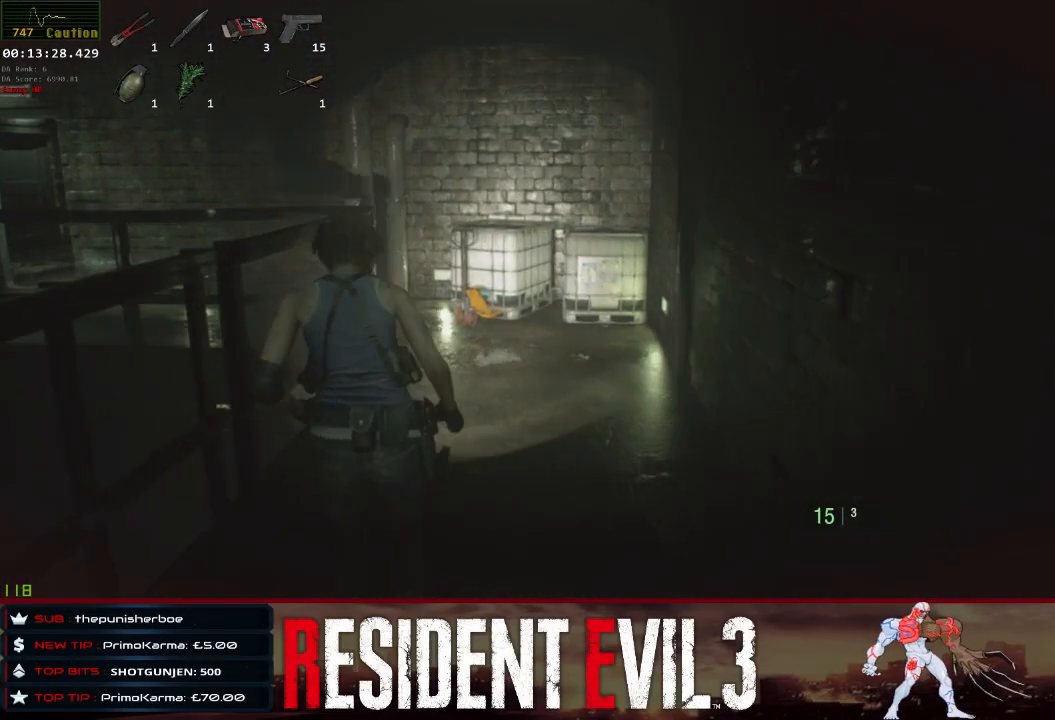
{"keys": ["a", "shift", "w"], "mouse": [], "events": [[500, "a", "down"], [500, "space", "up"]]}
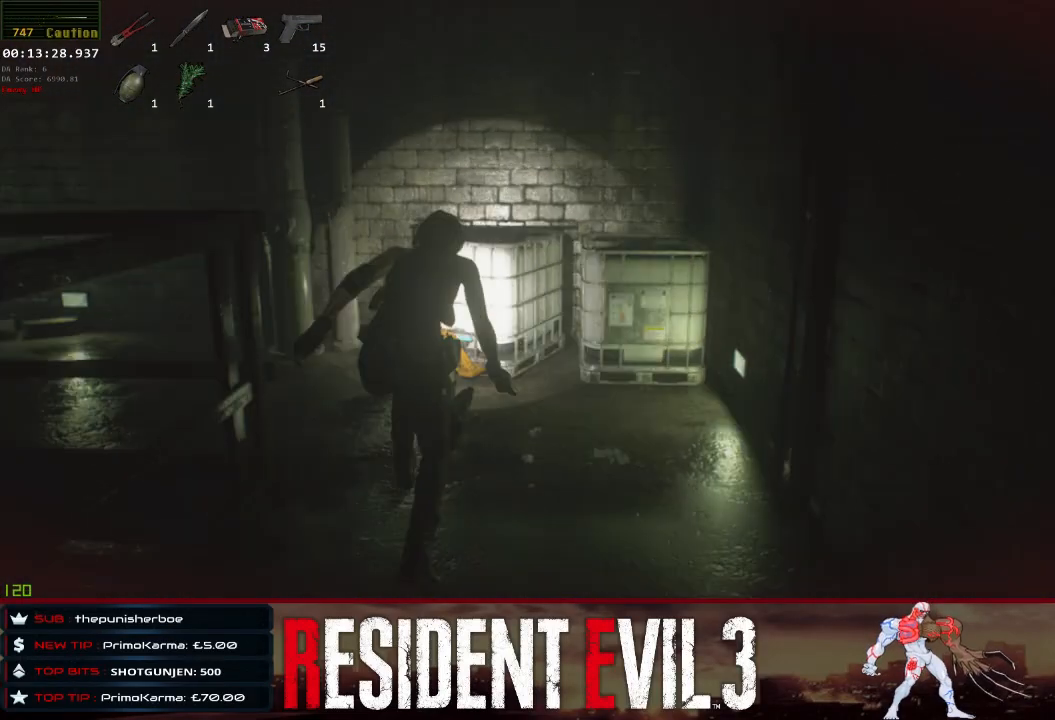
{"keys": ["a", "shift", "space", "w"], "mouse": [], "events": [[133, "space", "down"], [333, "space", "up"], [367, "space", "down"]]}
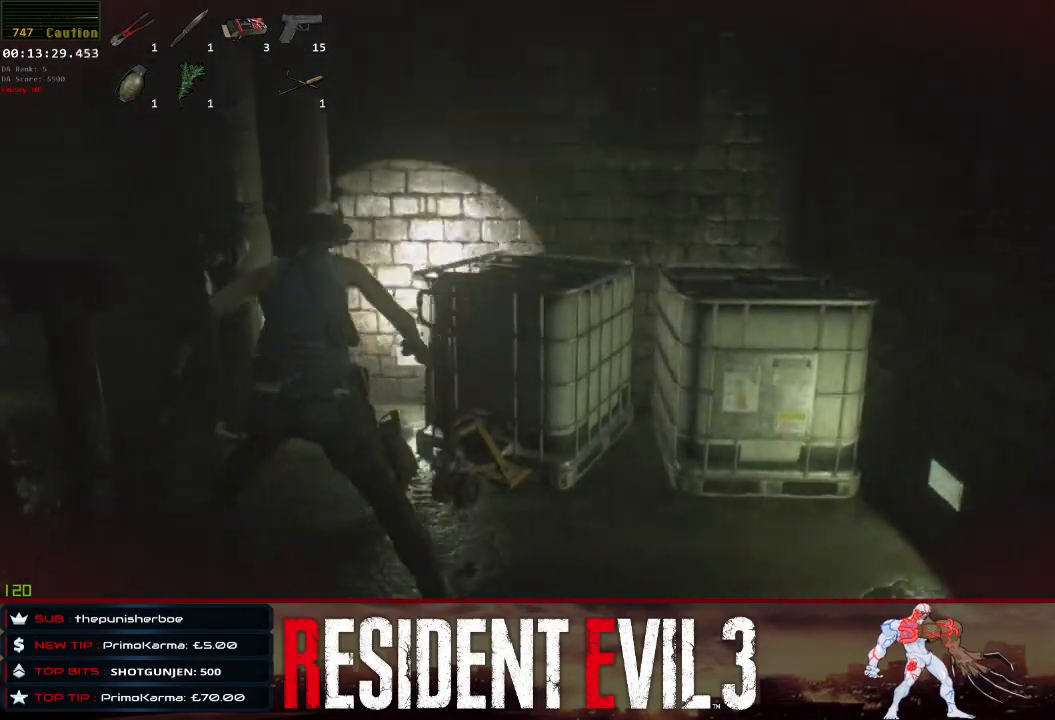
{"keys": ["a", "shift", "space"], "mouse": [], "events": [[100, "space", "up"], [150, "space", "down"], [200, "w", "up"], [333, "space", "up"], [433, "space", "down"]]}
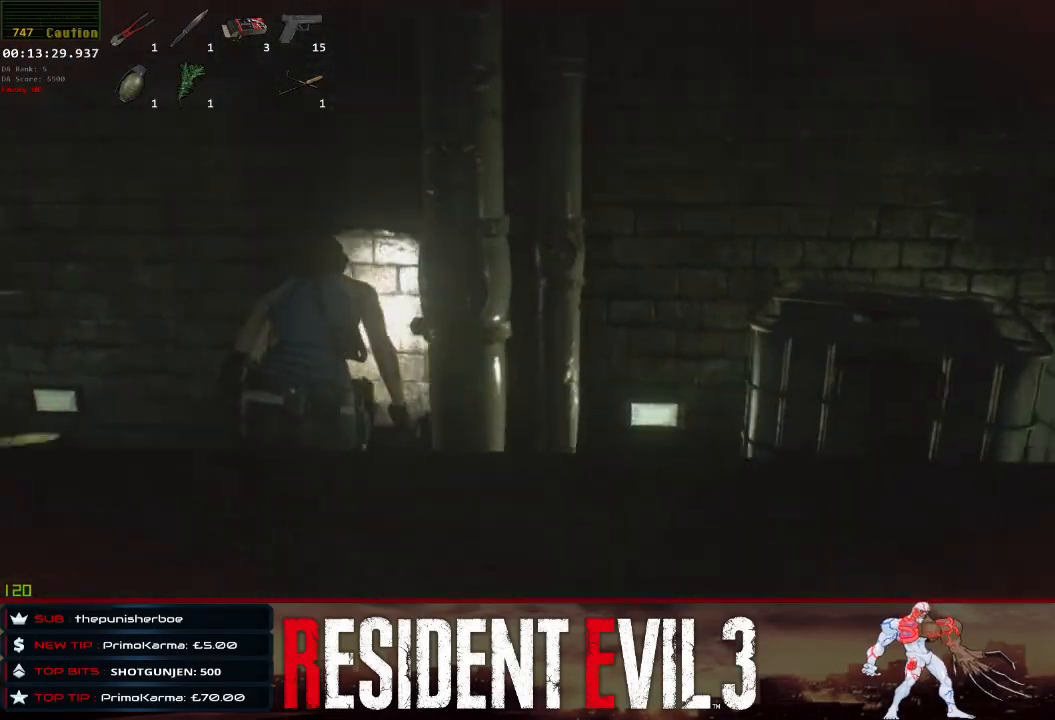
{"keys": ["a", "shift"], "mouse": [], "events": [[33, "space", "up"], [117, "space", "down"], [267, "space", "up"], [317, "space", "down"], [500, "space", "up"]]}